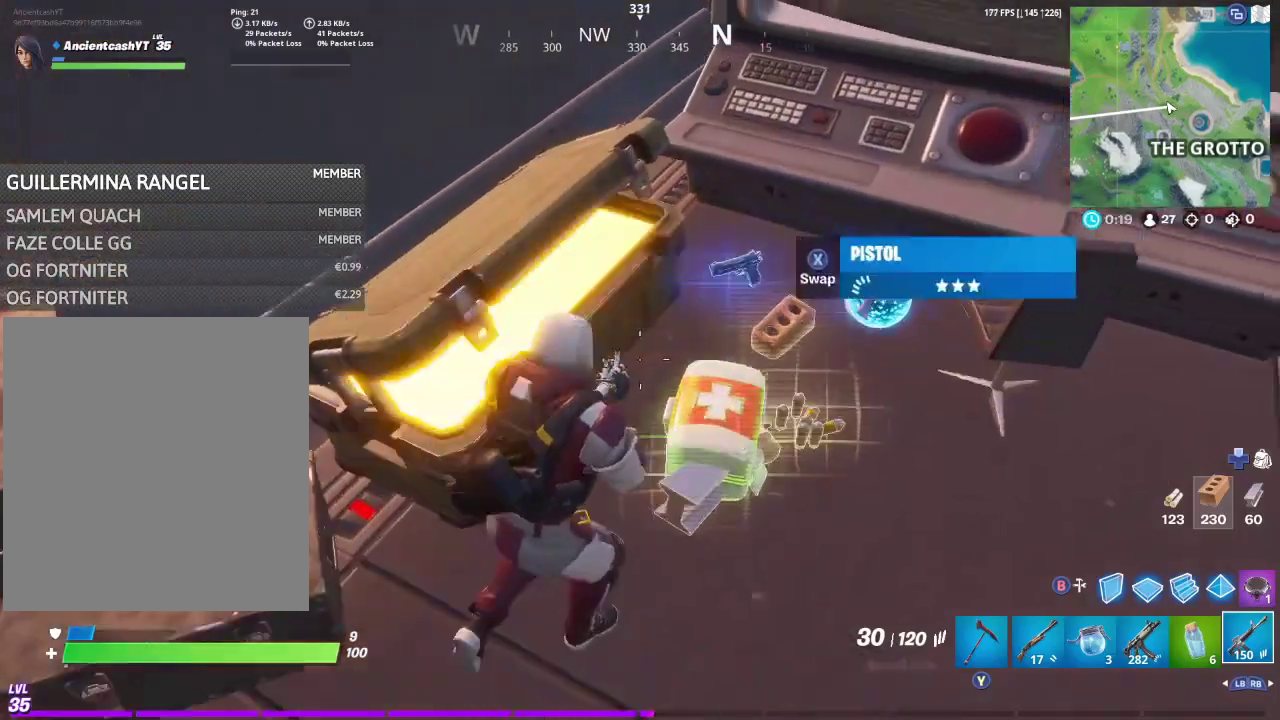
Gameplay with a controller (Xbox layout); each line is a JSON object with the inputs held at the frame after it (dt_ms = milliseconds from this image to that frame). "events" lists button and stick changes between this image and that frame as [ms after this image, input, new state], when the widget could be followed in between. This document gives stick clicks only as held states, not as events.
{"dt_ms": 800, "buttons": [], "left_stick": "down", "right_stick": "center", "events": [[367, "left_stick", "down"]]}
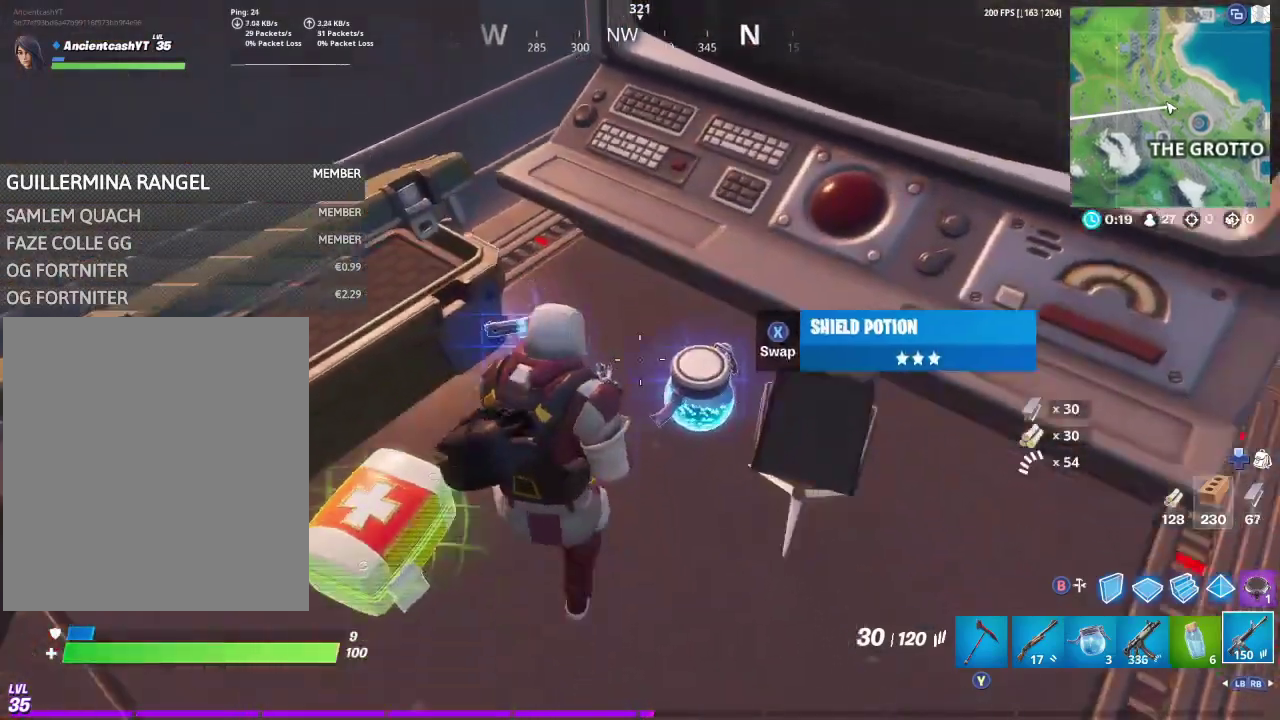
{"dt_ms": 400, "buttons": ["L1"], "left_stick": "center", "right_stick": "center", "events": [[167, "left_stick", "center"], [400, "L1", "down"]]}
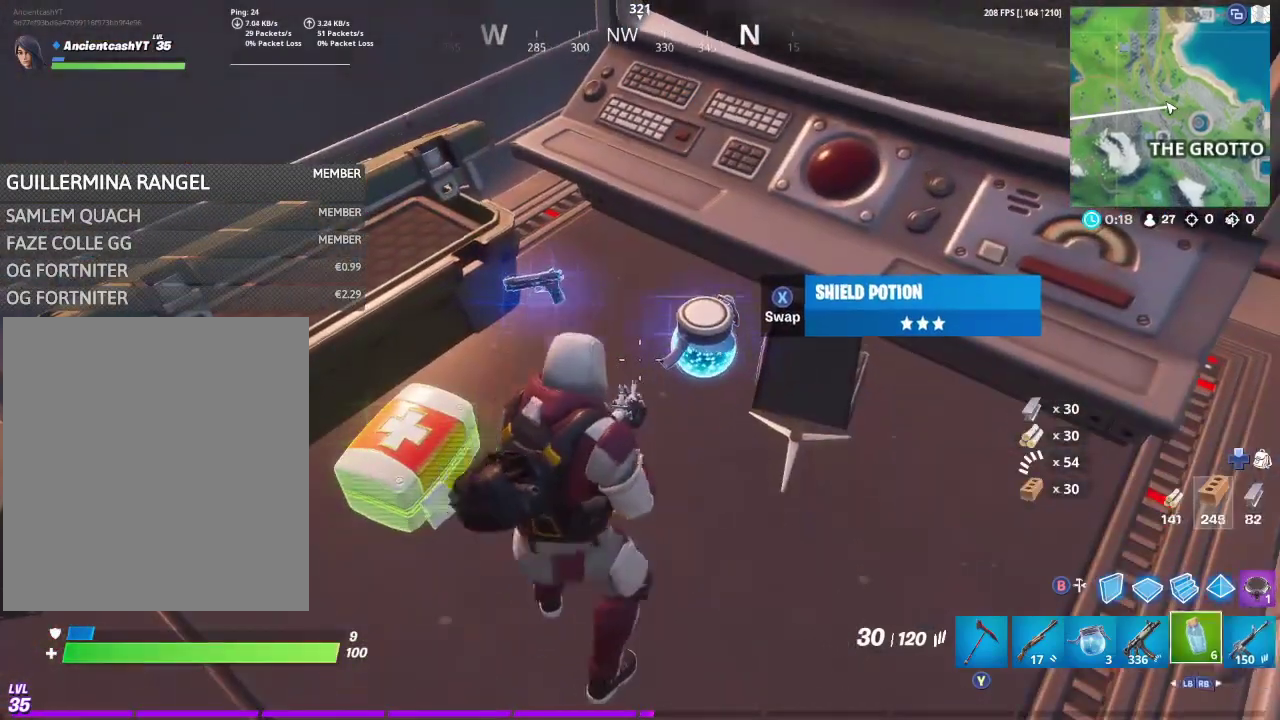
{"dt_ms": 500, "buttons": [], "left_stick": "left", "right_stick": "left", "events": [[100, "L1", "up"], [400, "left_stick", "left"], [433, "right_stick", "left"]]}
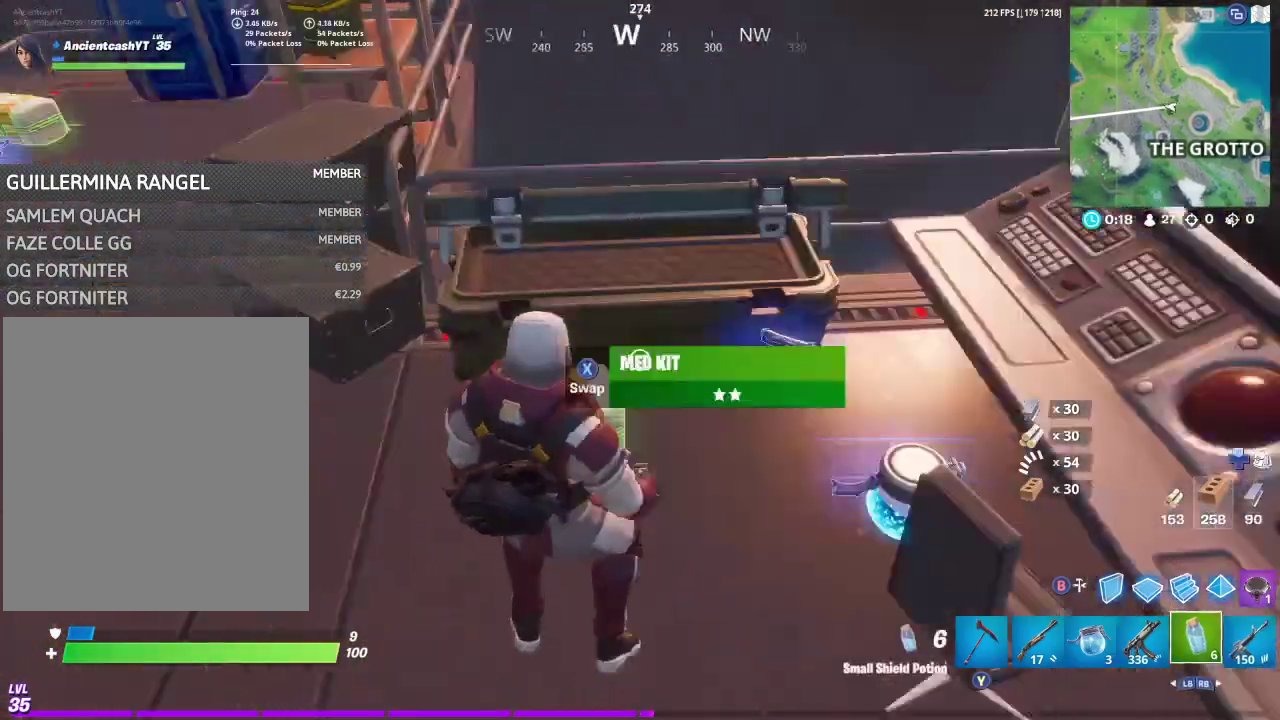
{"dt_ms": 500, "buttons": [], "left_stick": "up-left", "right_stick": "center", "events": [[67, "left_stick", "up-left"], [200, "right_stick", "center"], [300, "left_stick", "up"], [500, "left_stick", "up-left"]]}
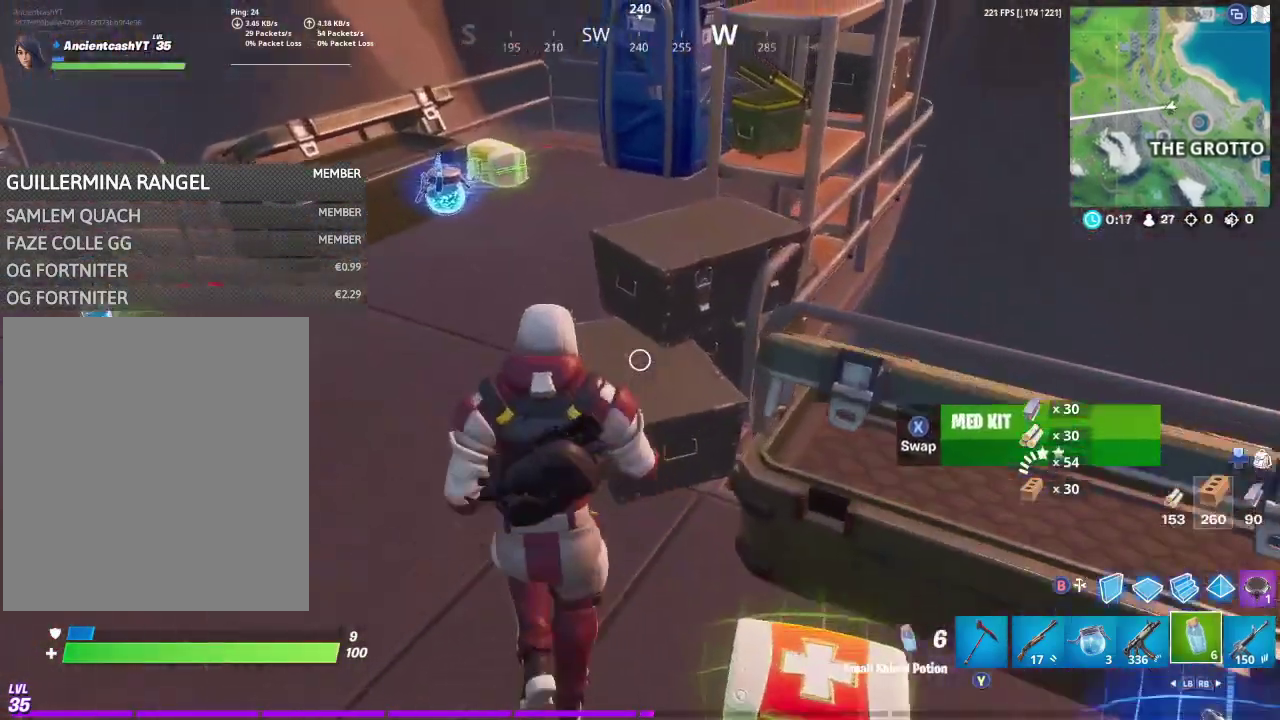
{"dt_ms": 400, "buttons": [], "left_stick": "down-right", "right_stick": "center", "events": [[167, "left_stick", "down-right"]]}
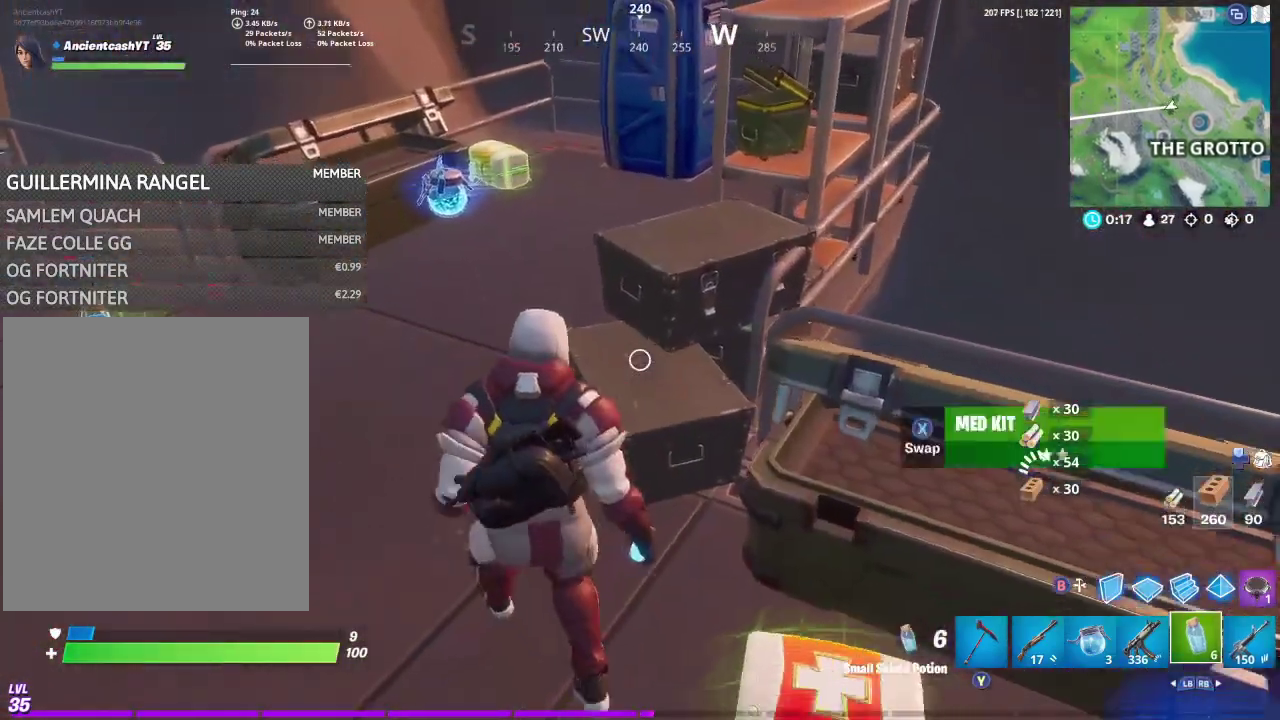
{"dt_ms": 800, "buttons": ["R2"], "left_stick": "center", "right_stick": "center", "events": [[133, "R2", "down"], [133, "right_stick", "left"], [200, "left_stick", "center"], [300, "right_stick", "center"], [567, "right_stick", "left"], [733, "right_stick", "center"]]}
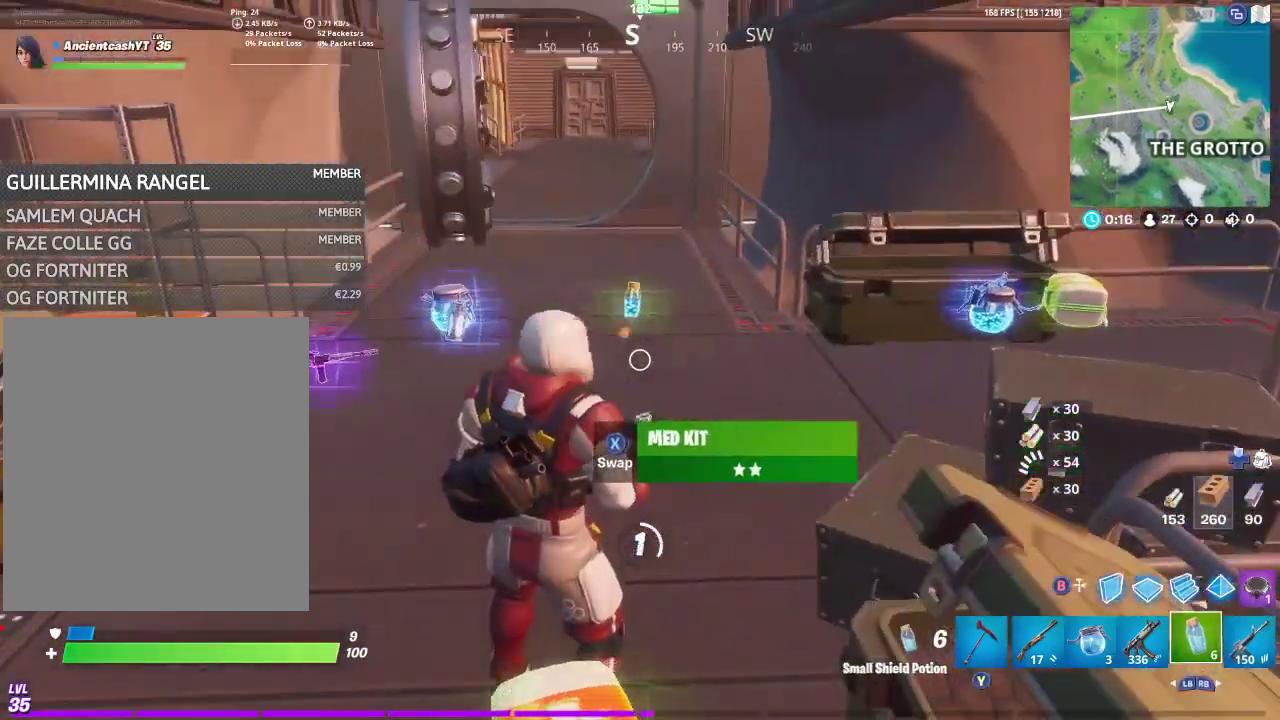
{"dt_ms": 300, "buttons": ["B"], "left_stick": "center", "right_stick": "center", "events": [[233, "R2", "up"], [300, "B", "down"]]}
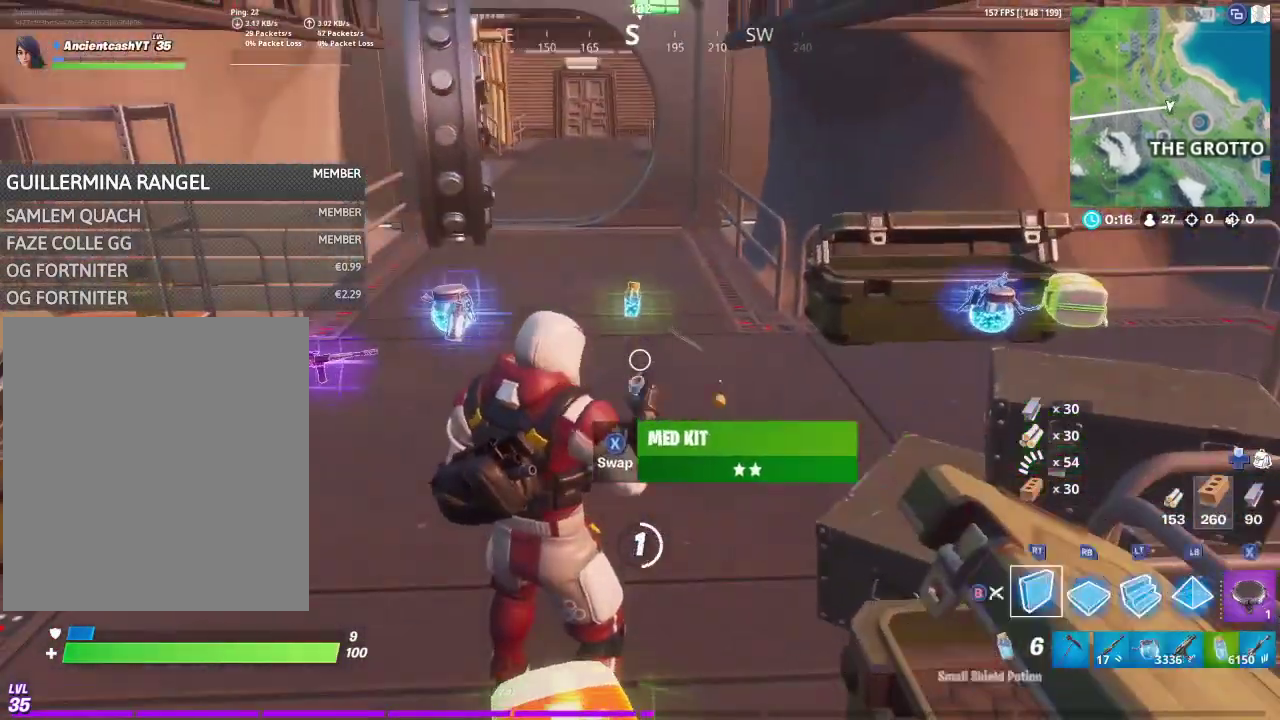
{"dt_ms": 600, "buttons": [], "left_stick": "center", "right_stick": "center", "events": [[100, "left_stick", "up-left"], [133, "B", "up"], [233, "left_stick", "center"], [500, "B", "down"], [567, "B", "up"]]}
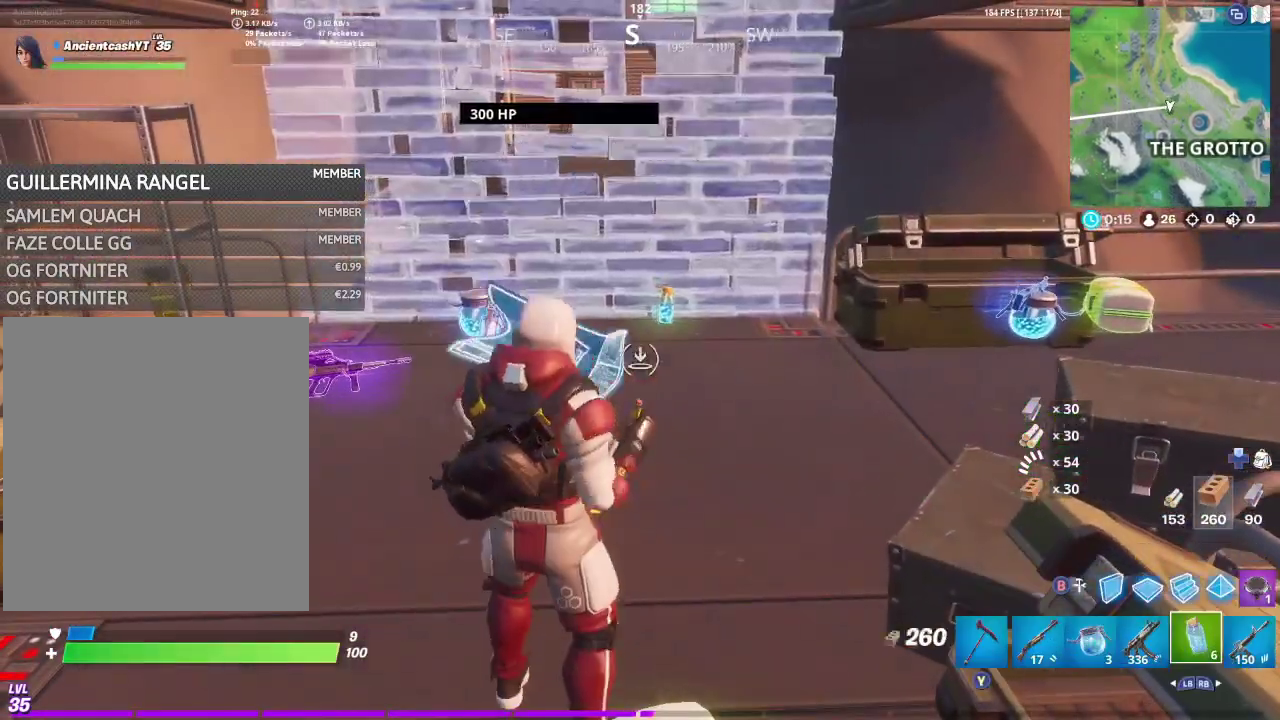
{"dt_ms": 400, "buttons": [], "left_stick": "center", "right_stick": "center", "events": [[267, "L1", "down"], [267, "left_stick", "up-left"], [333, "L1", "up"], [367, "left_stick", "center"]]}
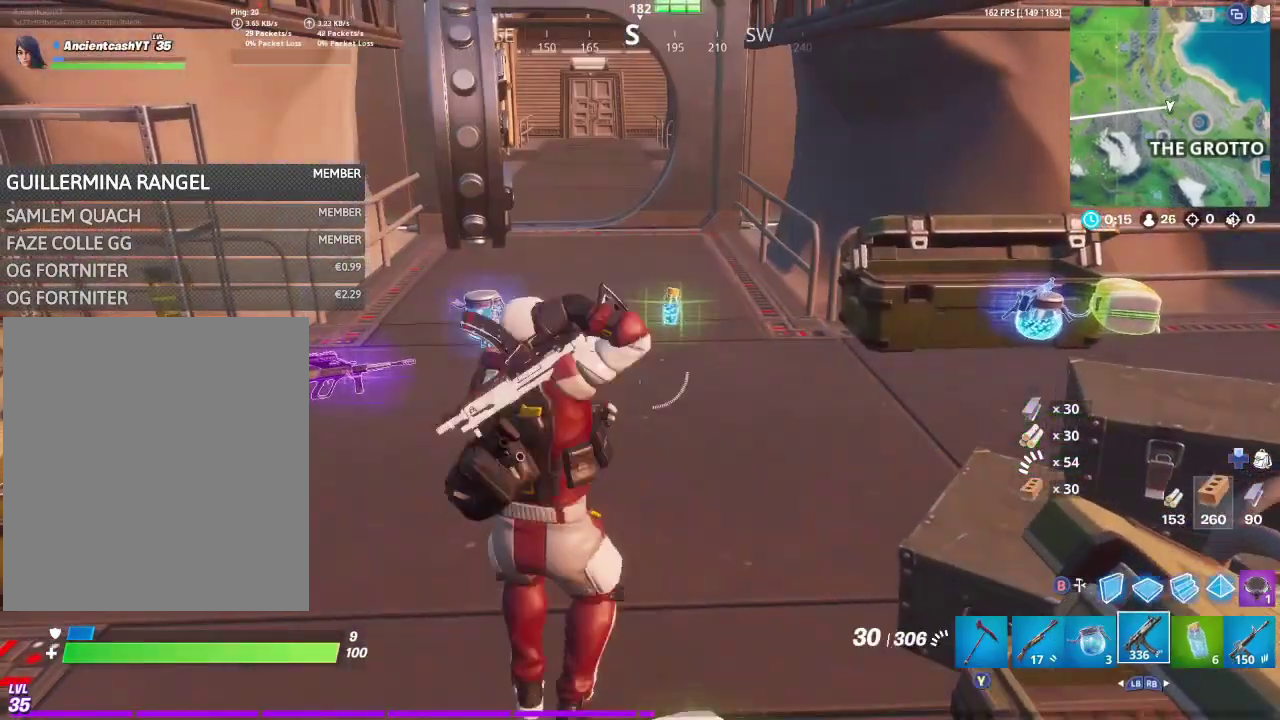
{"dt_ms": 500, "buttons": ["R2"], "left_stick": "center", "right_stick": "center", "events": [[167, "L1", "down"], [167, "left_stick", "up-left"], [200, "right_stick", "left"], [233, "L1", "up"], [333, "right_stick", "center"], [400, "R2", "down"], [433, "left_stick", "center"]]}
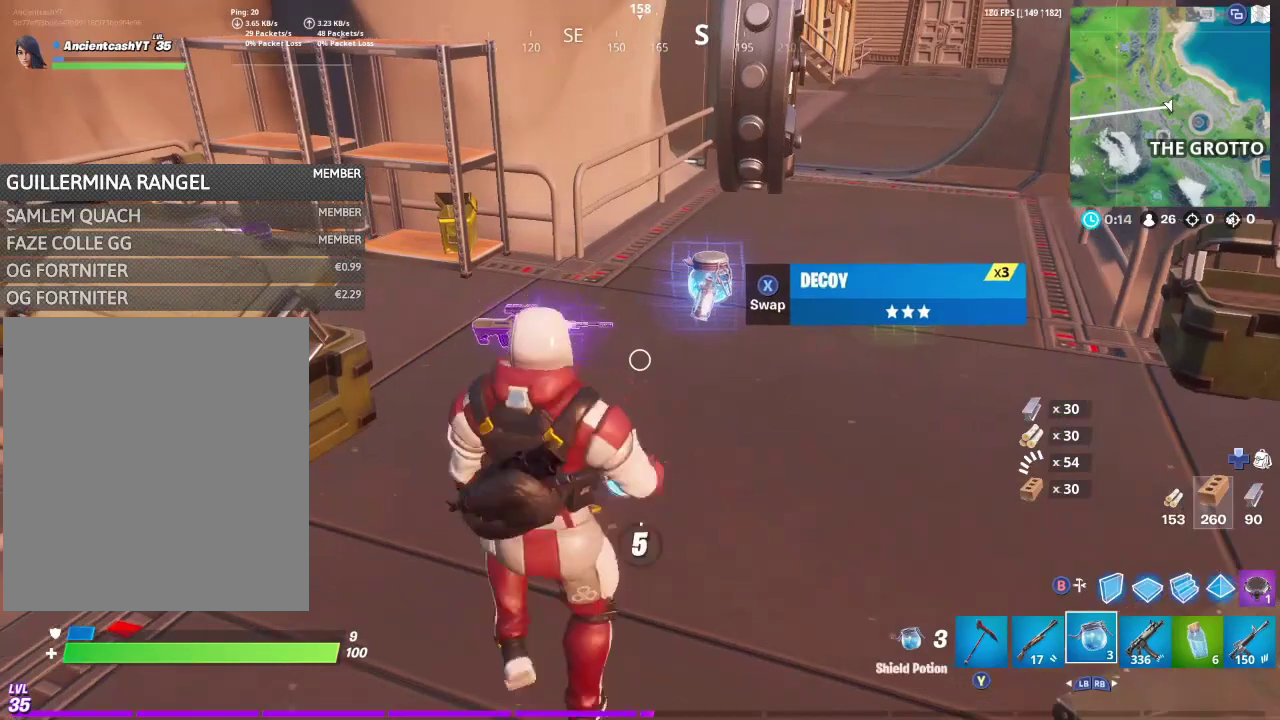
{"dt_ms": 400, "buttons": ["R2"], "left_stick": "center", "right_stick": "center", "events": [[233, "right_stick", "right"], [333, "right_stick", "center"]]}
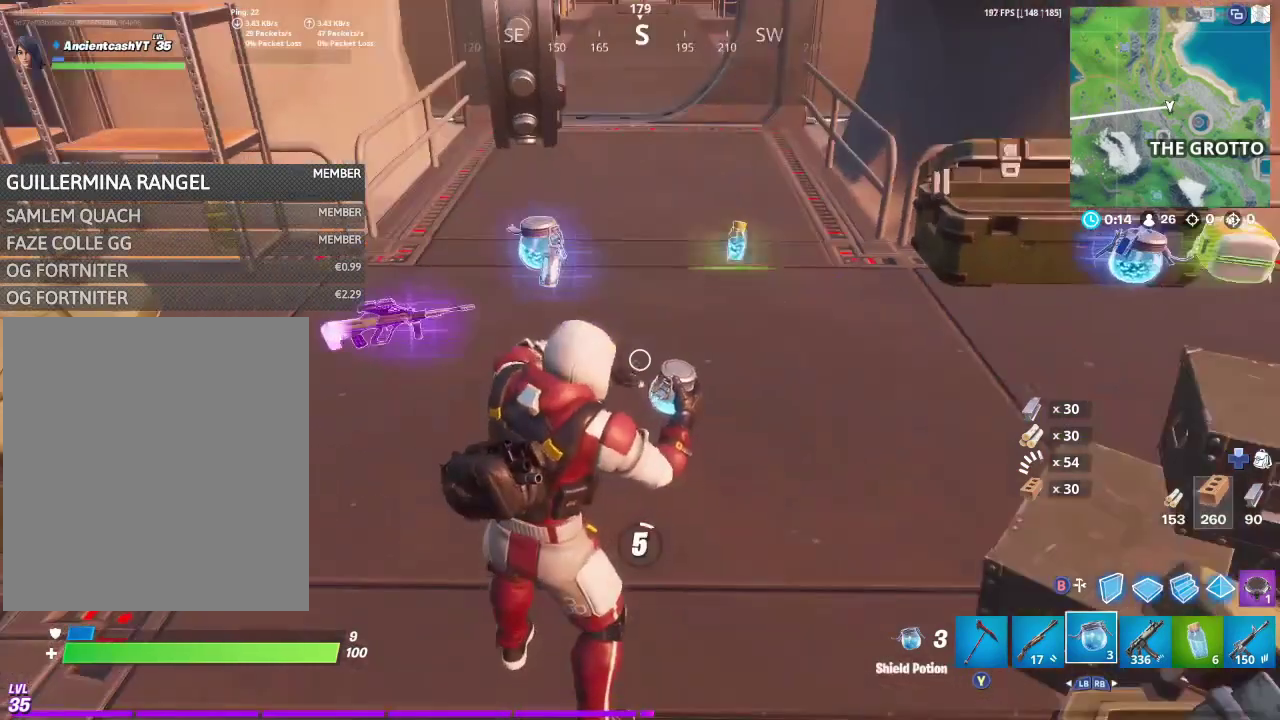
{"dt_ms": 600, "buttons": ["R2"], "left_stick": "center", "right_stick": "center", "events": [[267, "right_stick", "up-right"], [333, "right_stick", "up"], [400, "right_stick", "center"]]}
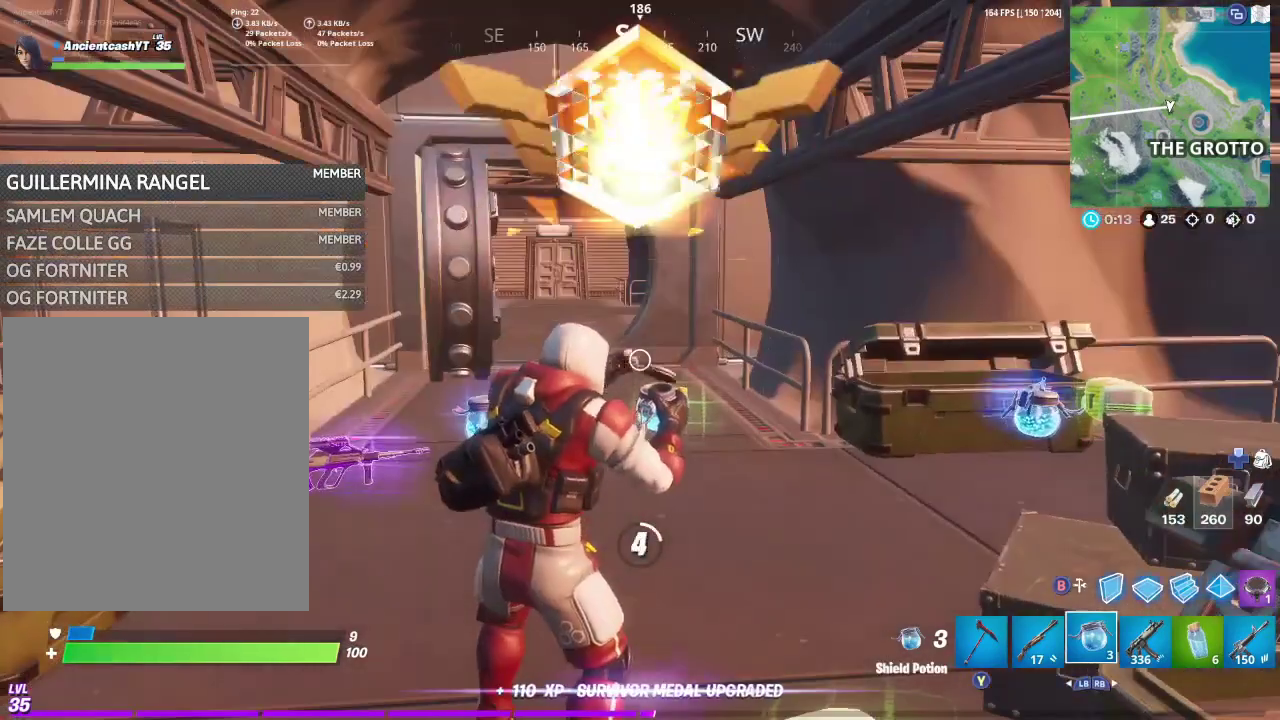
{"dt_ms": 500, "buttons": ["R2"], "left_stick": "center", "right_stick": "center", "events": []}
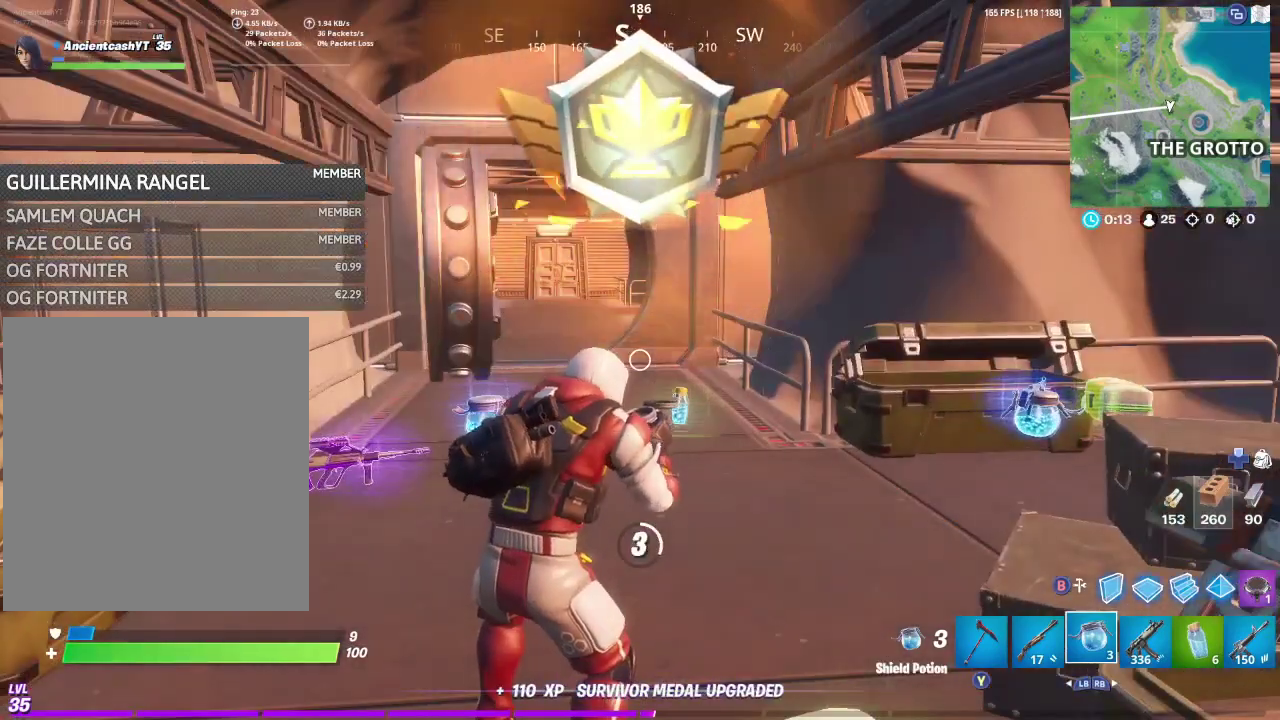
{"dt_ms": 500, "buttons": ["R2"], "left_stick": "center", "right_stick": "right", "events": [[267, "right_stick", "down-right"], [467, "right_stick", "right"]]}
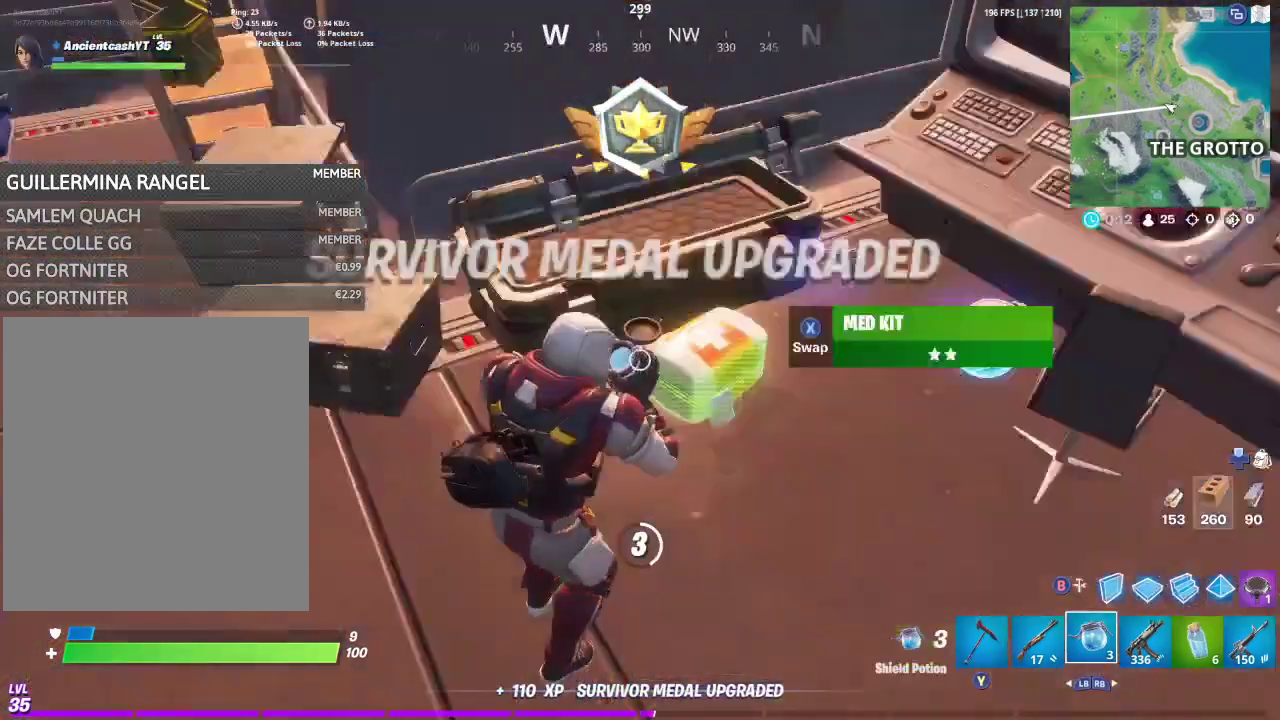
{"dt_ms": 500, "buttons": ["R2"], "left_stick": "center", "right_stick": "up-right"}
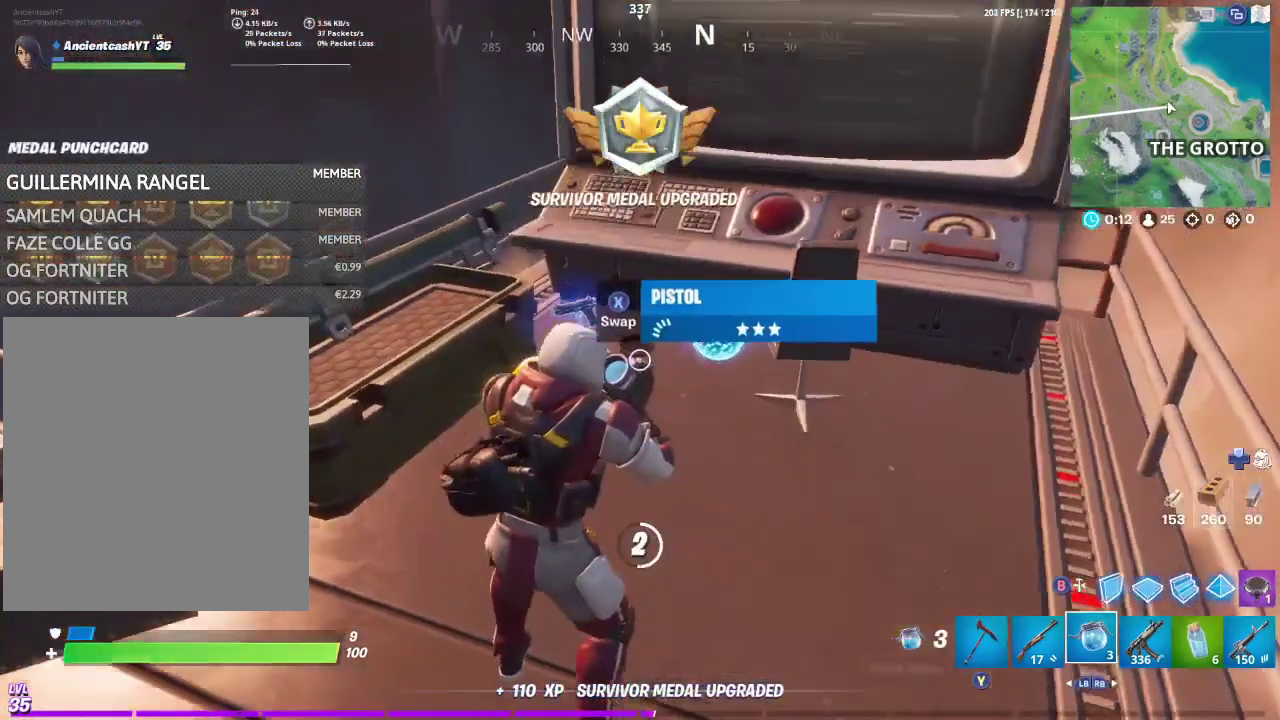
{"dt_ms": 500, "buttons": [], "left_stick": "center", "right_stick": "center"}
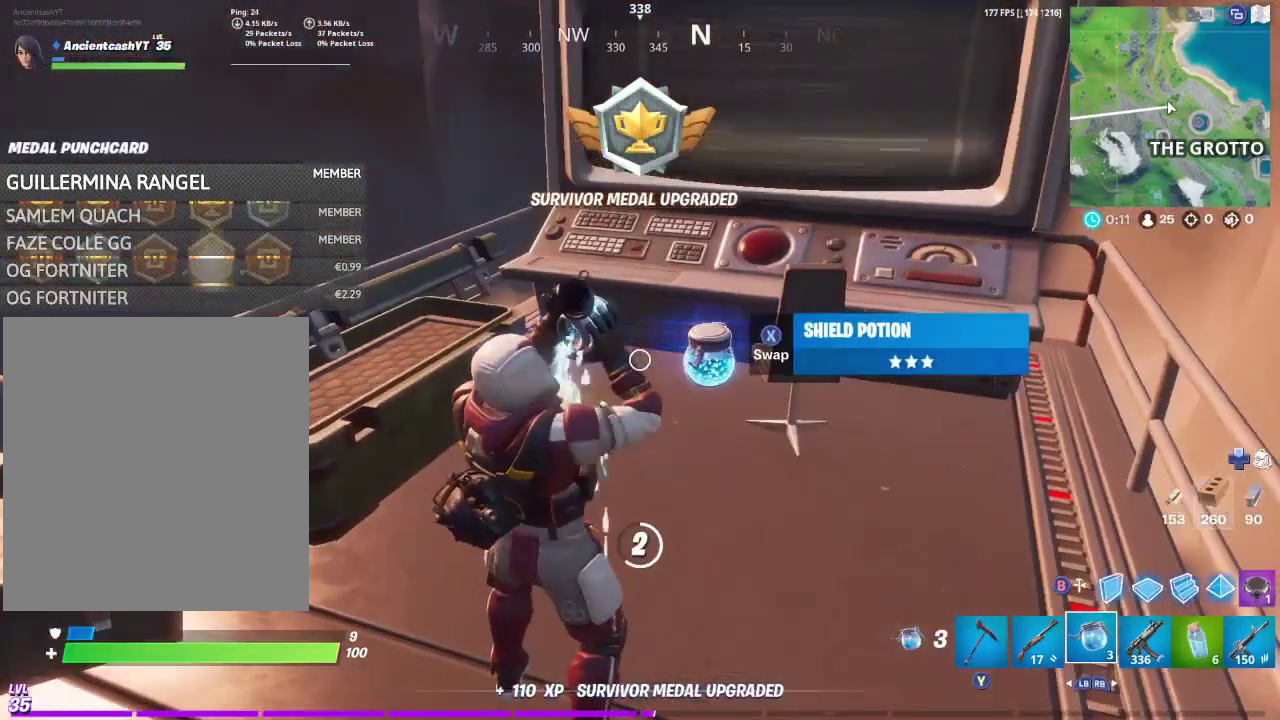
{"dt_ms": 500, "buttons": [], "left_stick": "center", "right_stick": "center", "events": []}
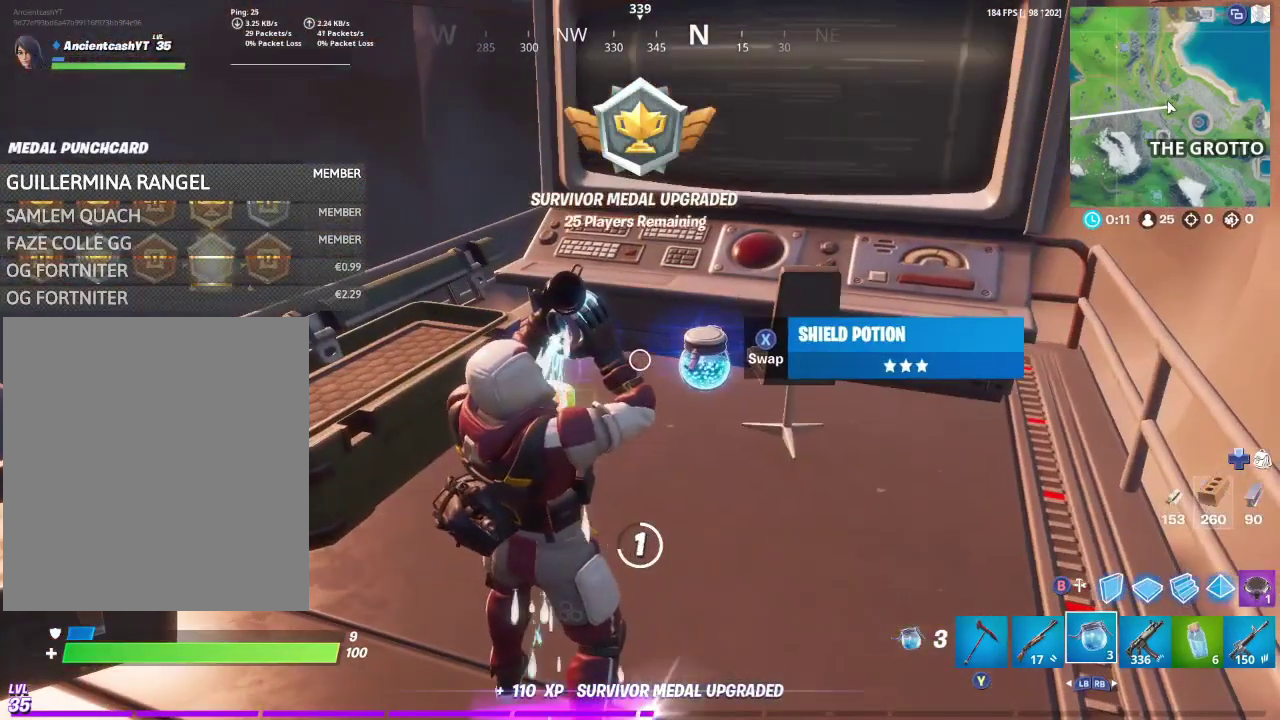
{"dt_ms": 500, "buttons": [], "left_stick": "center", "right_stick": "center", "events": []}
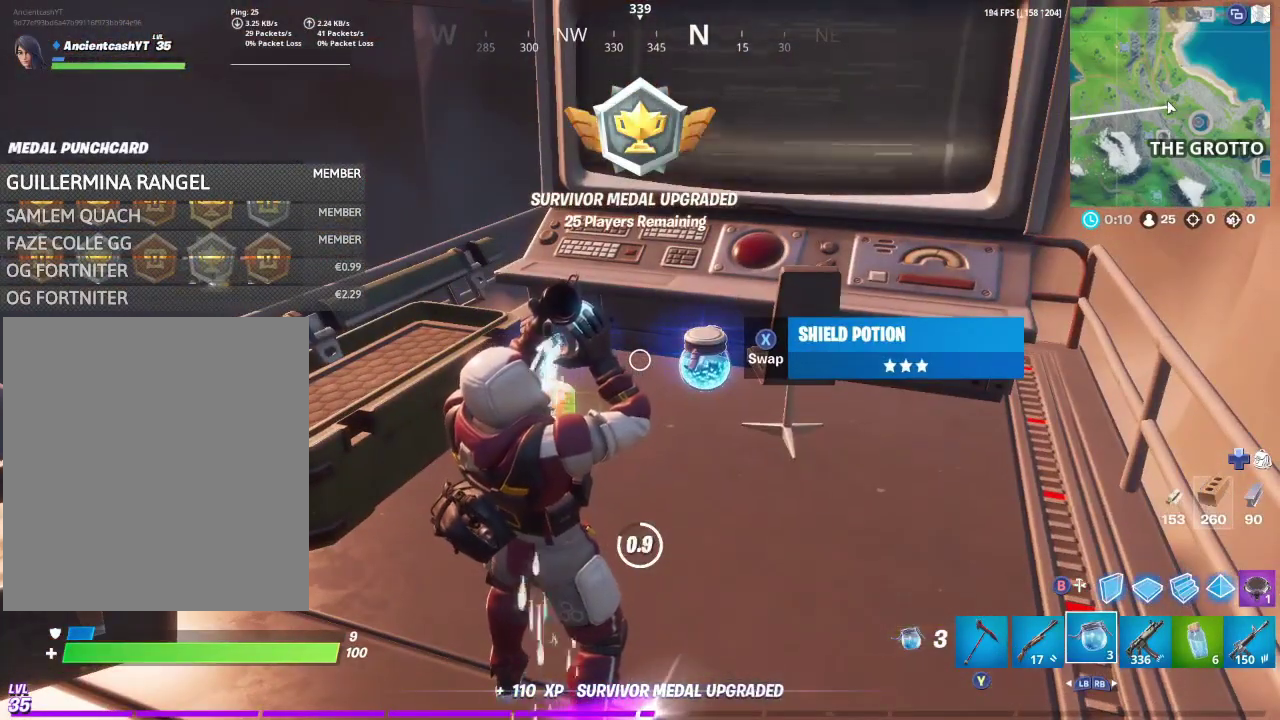
{"dt_ms": 700, "buttons": [], "left_stick": "center", "right_stick": "center", "events": []}
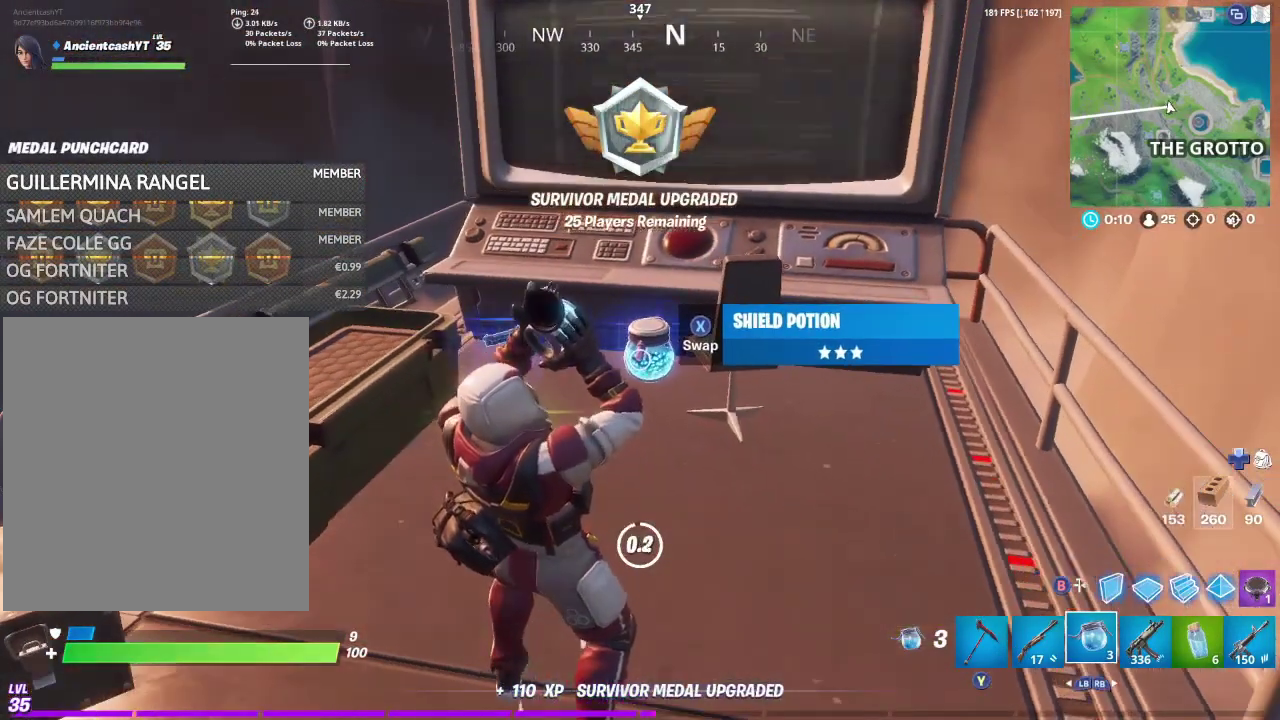
{"dt_ms": 300, "buttons": [], "left_stick": "up-right", "right_stick": "center", "events": [[233, "left_stick", "up-right"]]}
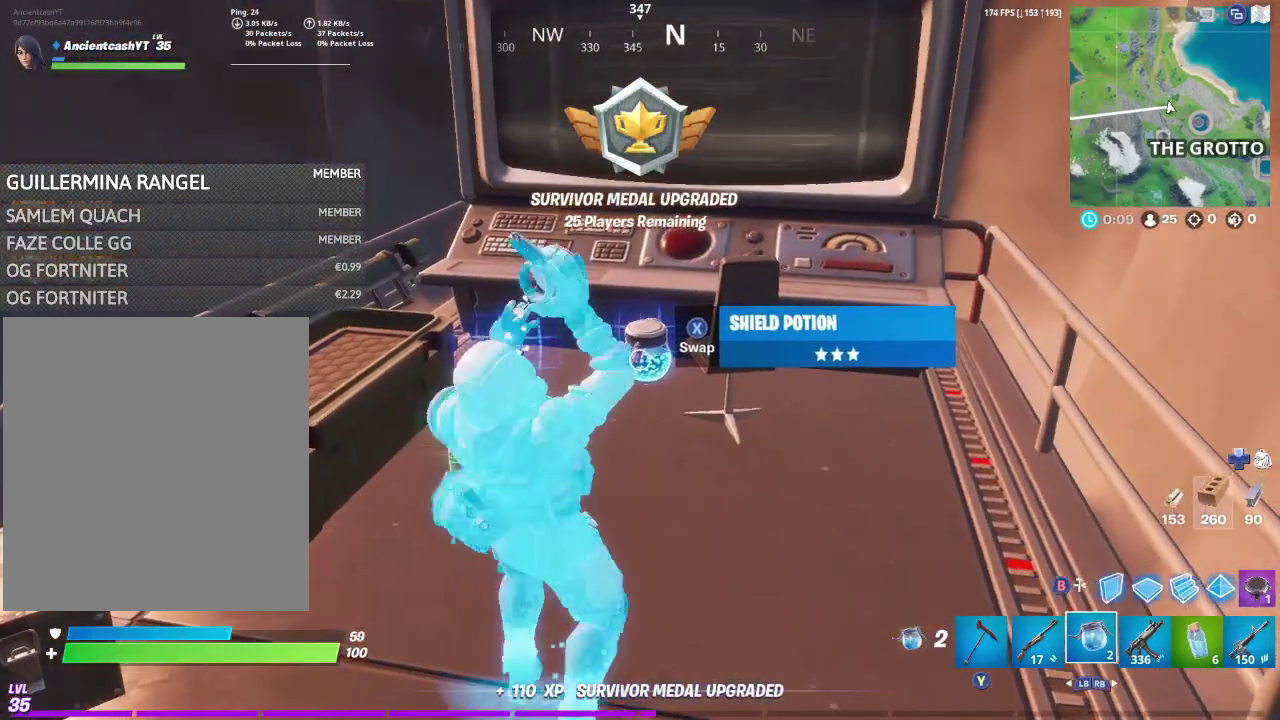
{"dt_ms": 500, "buttons": [], "left_stick": "down", "right_stick": "center", "events": [[233, "X", "down"], [333, "X", "up"], [333, "left_stick", "center"], [500, "left_stick", "down"]]}
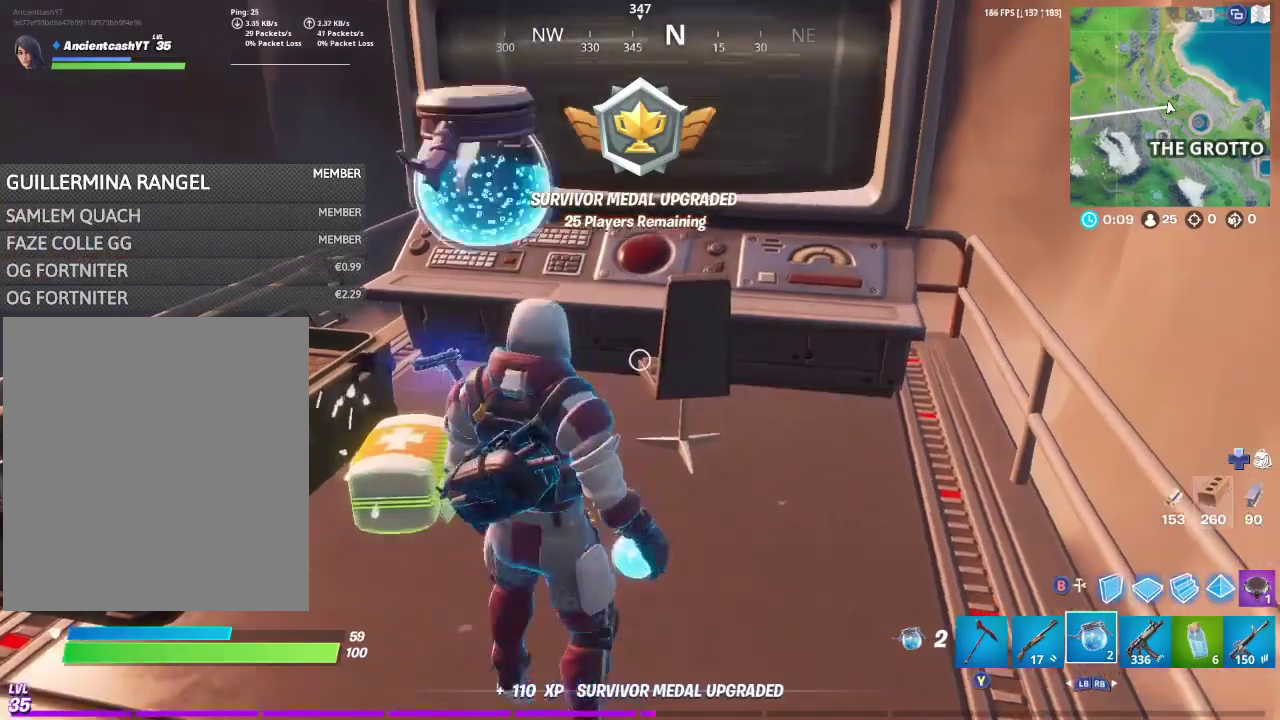
{"dt_ms": 300, "buttons": [], "left_stick": "down", "right_stick": "left", "events": [[100, "right_stick", "left"]]}